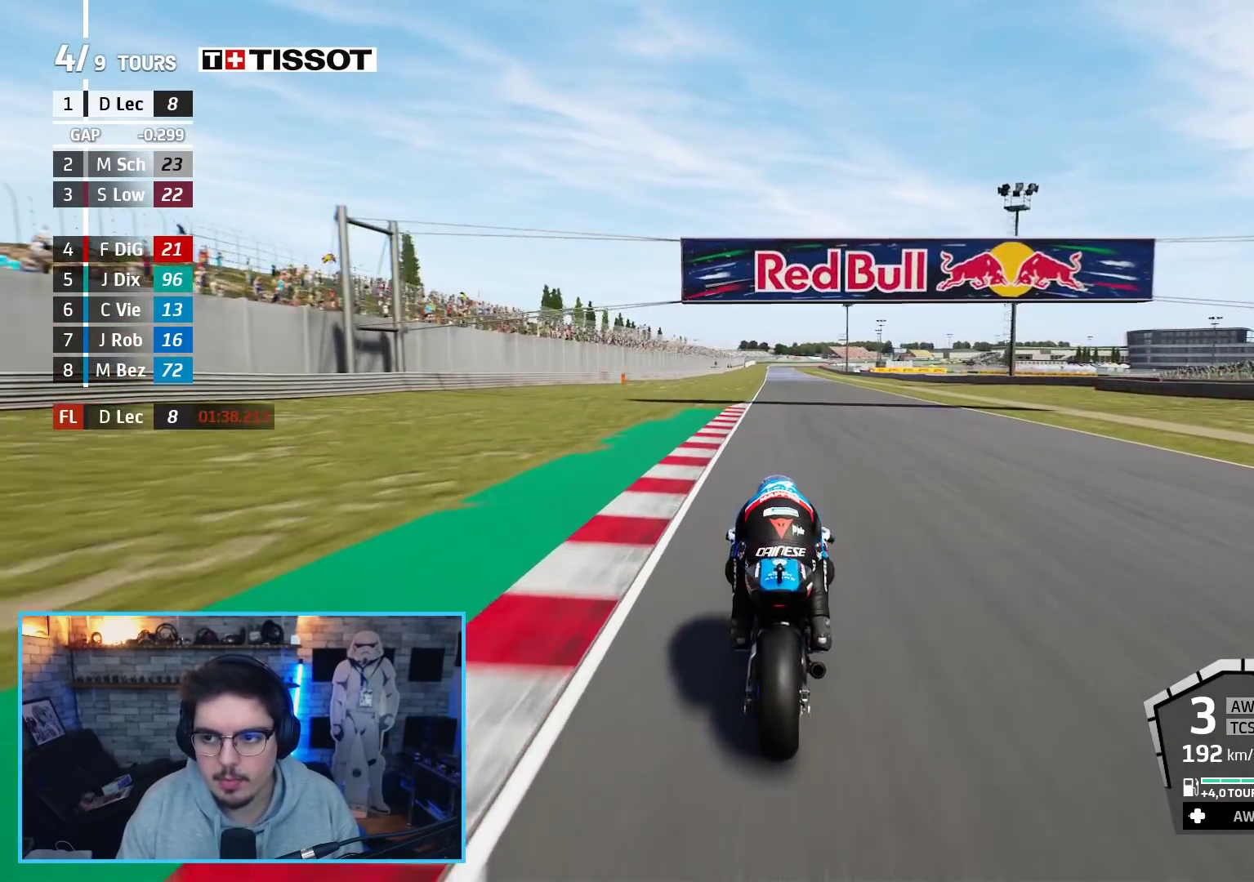
Gameplay with a controller (Xbox layout); each line is a JSON object with the inputs held at the frame after it. "events" lists button and stick changes between this image and that frame as [ms after this image, input, new state], when the widget could be followed in between.
{"buttons": ["R2"], "left_stick": "left", "right_stick": "center", "events": [[483, "left_stick", "left"]]}
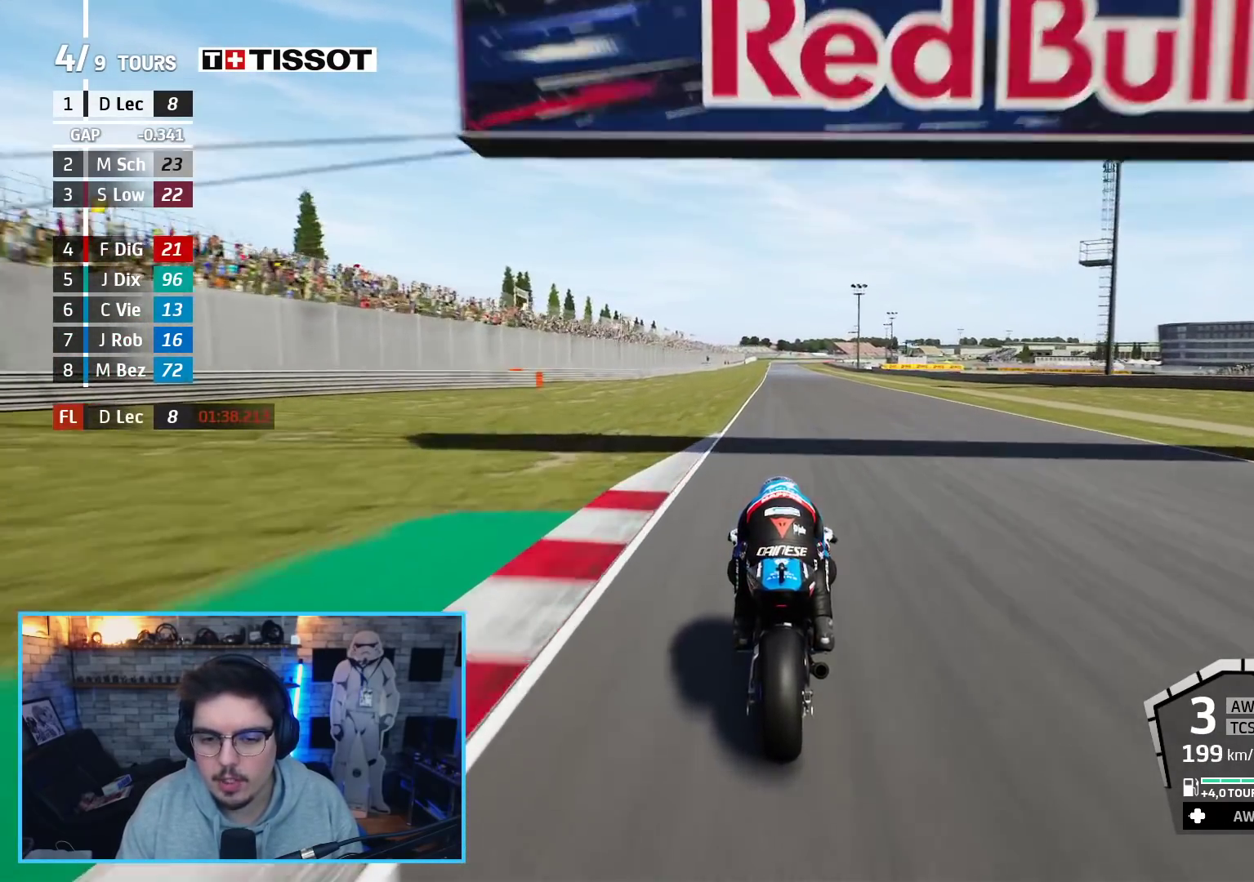
{"buttons": ["R2"], "left_stick": "center", "right_stick": "center", "events": [[50, "left_stick", "center"], [183, "B", "down"], [317, "B", "up"]]}
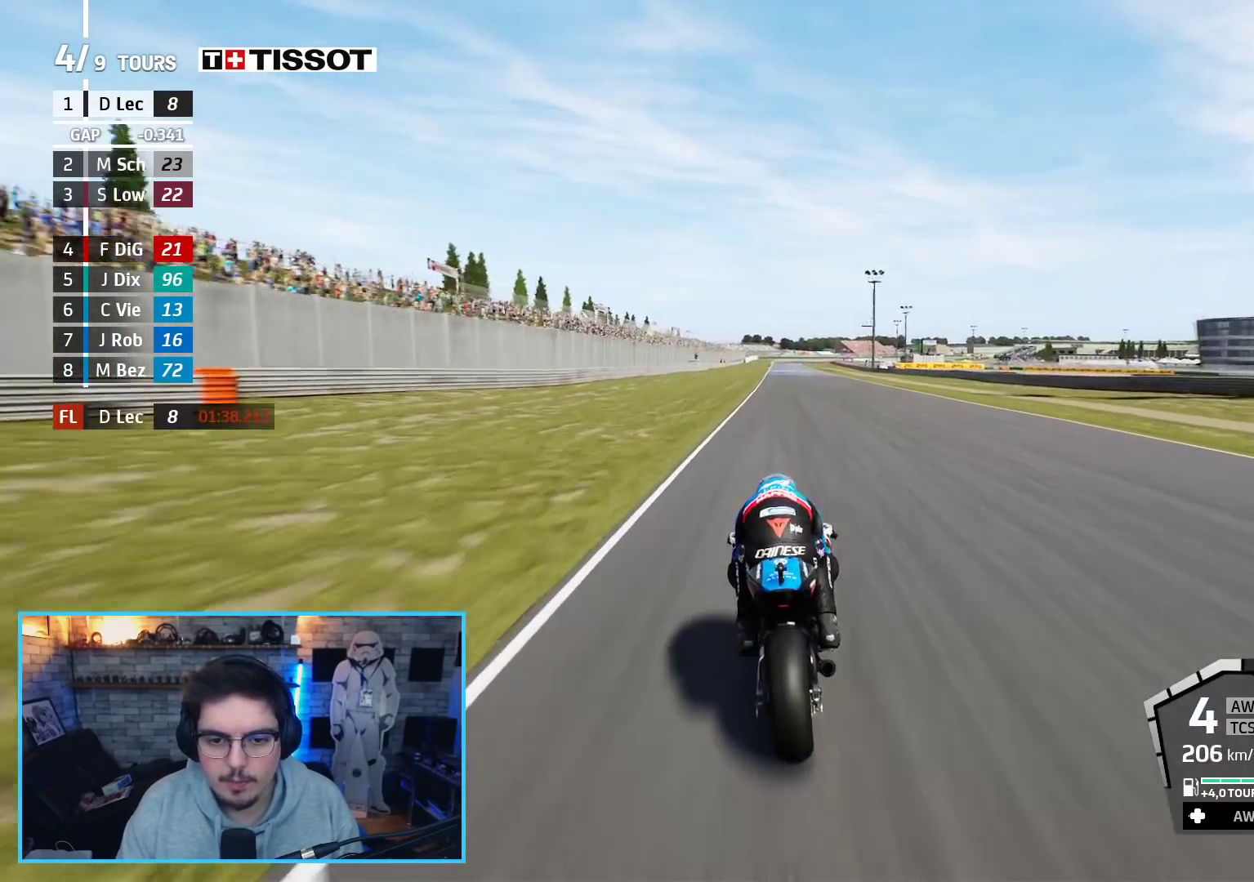
{"buttons": ["R2", "R3"], "left_stick": "center", "right_stick": "center", "events": [[33, "R3", "down"]]}
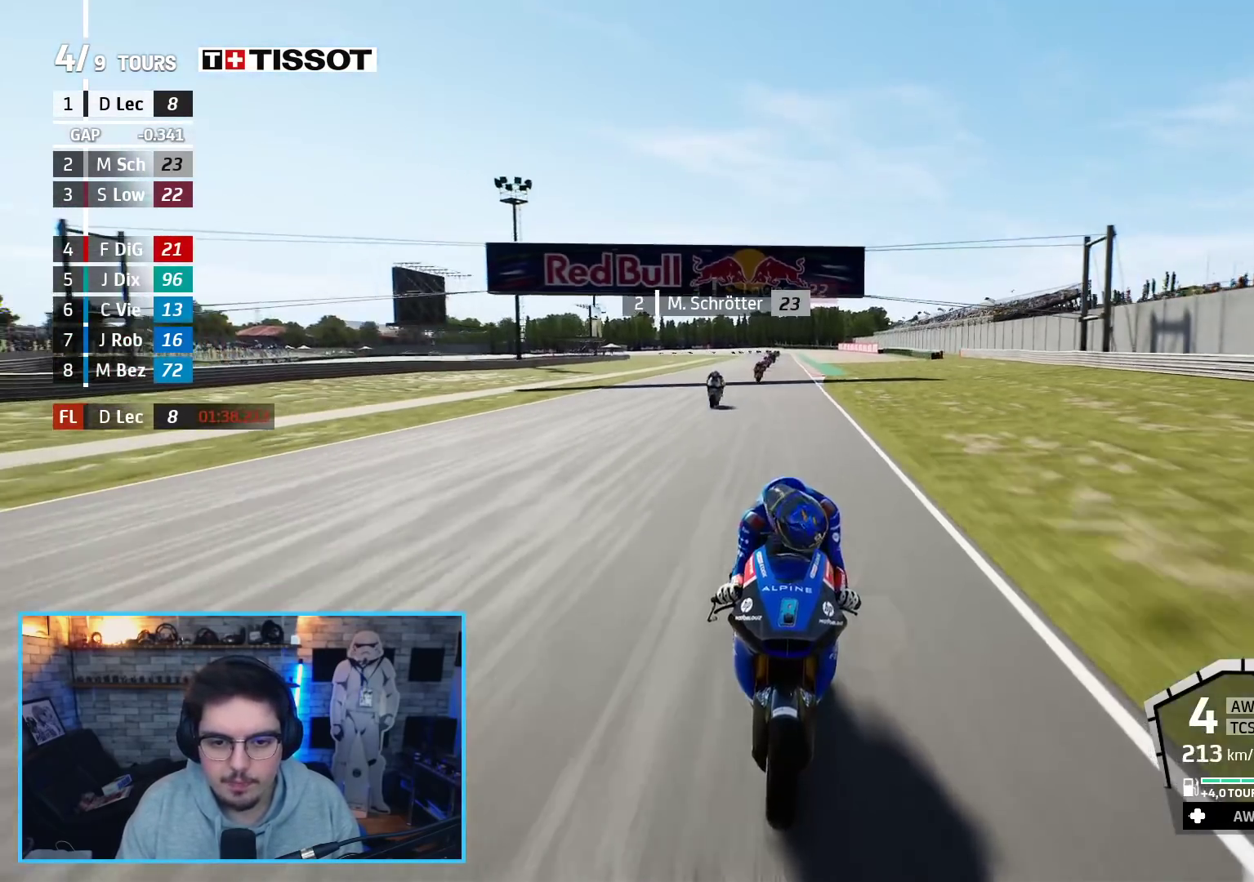
{"buttons": ["R2"], "left_stick": "center", "right_stick": "center", "events": [[50, "R3", "up"], [267, "left_stick", "up-left"], [317, "left_stick", "center"]]}
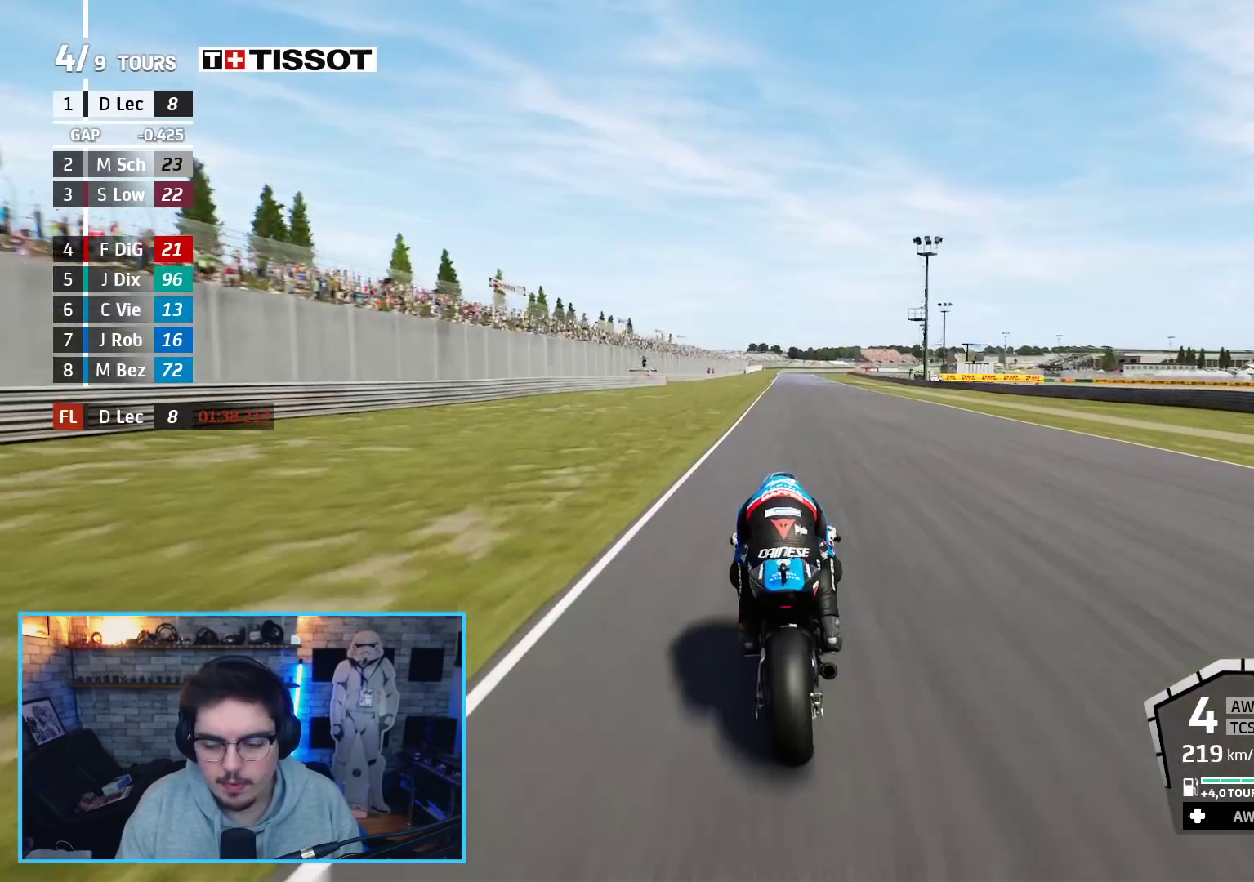
{"buttons": ["R2"], "left_stick": "center", "right_stick": "center", "events": []}
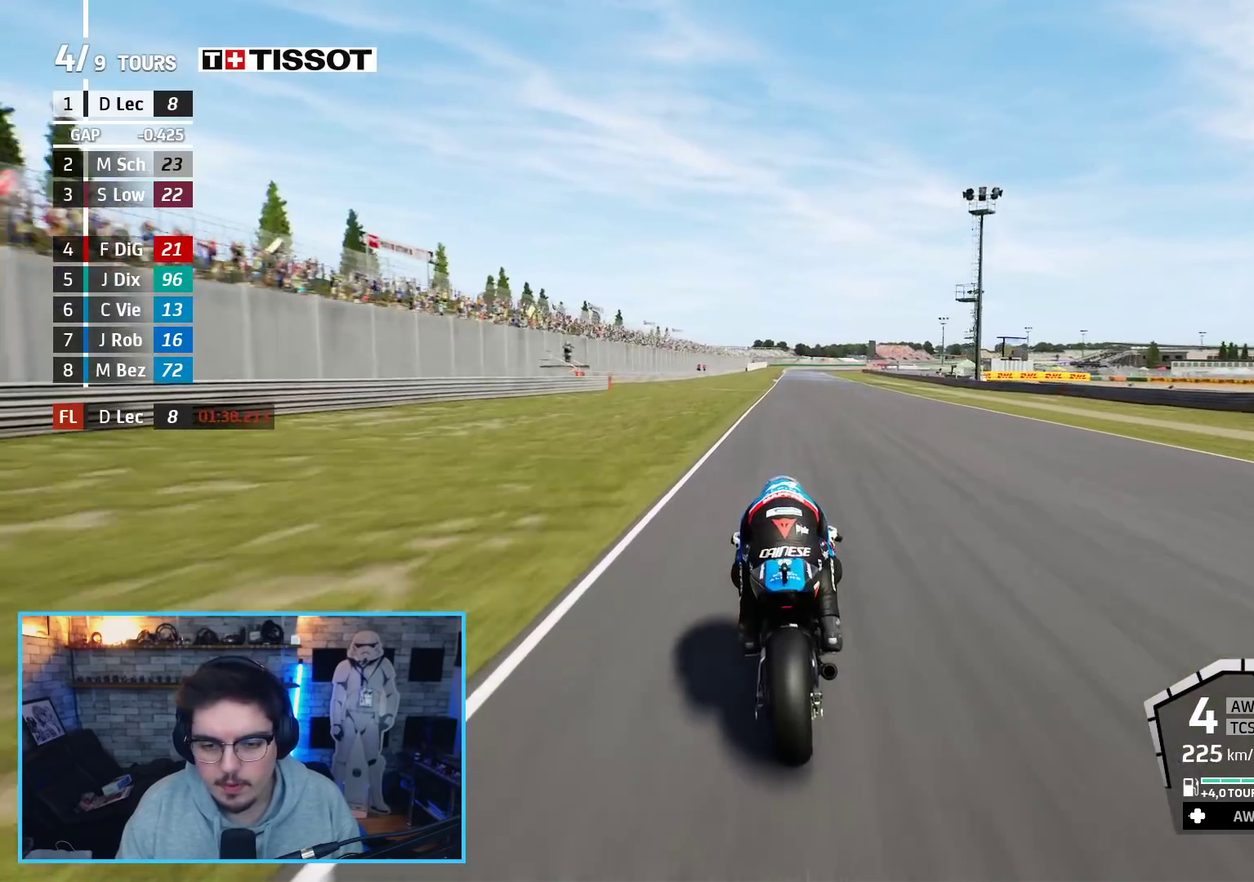
{"buttons": ["R2"], "left_stick": "center", "right_stick": "center", "events": []}
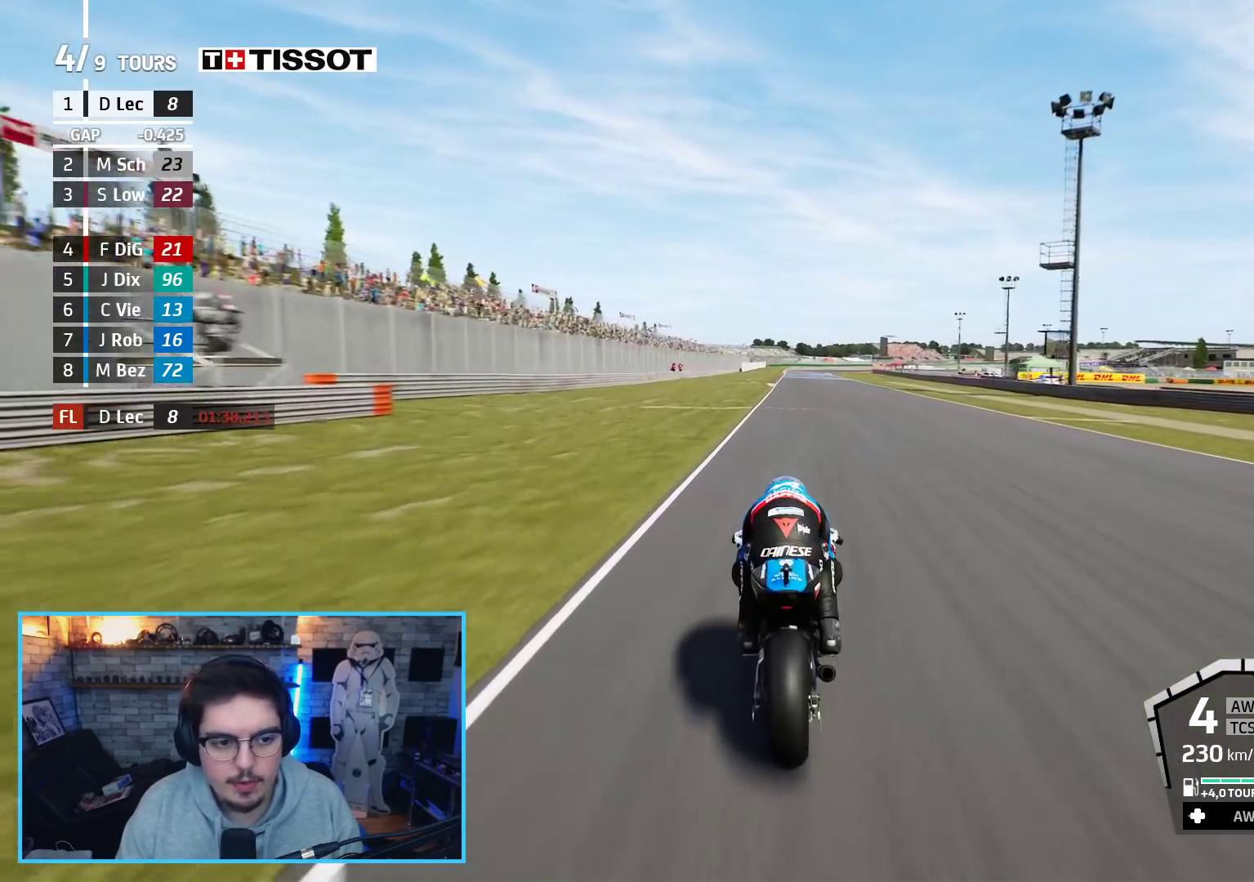
{"buttons": ["R2"], "left_stick": "center", "right_stick": "center", "events": [[450, "left_stick", "up-left"], [500, "left_stick", "center"]]}
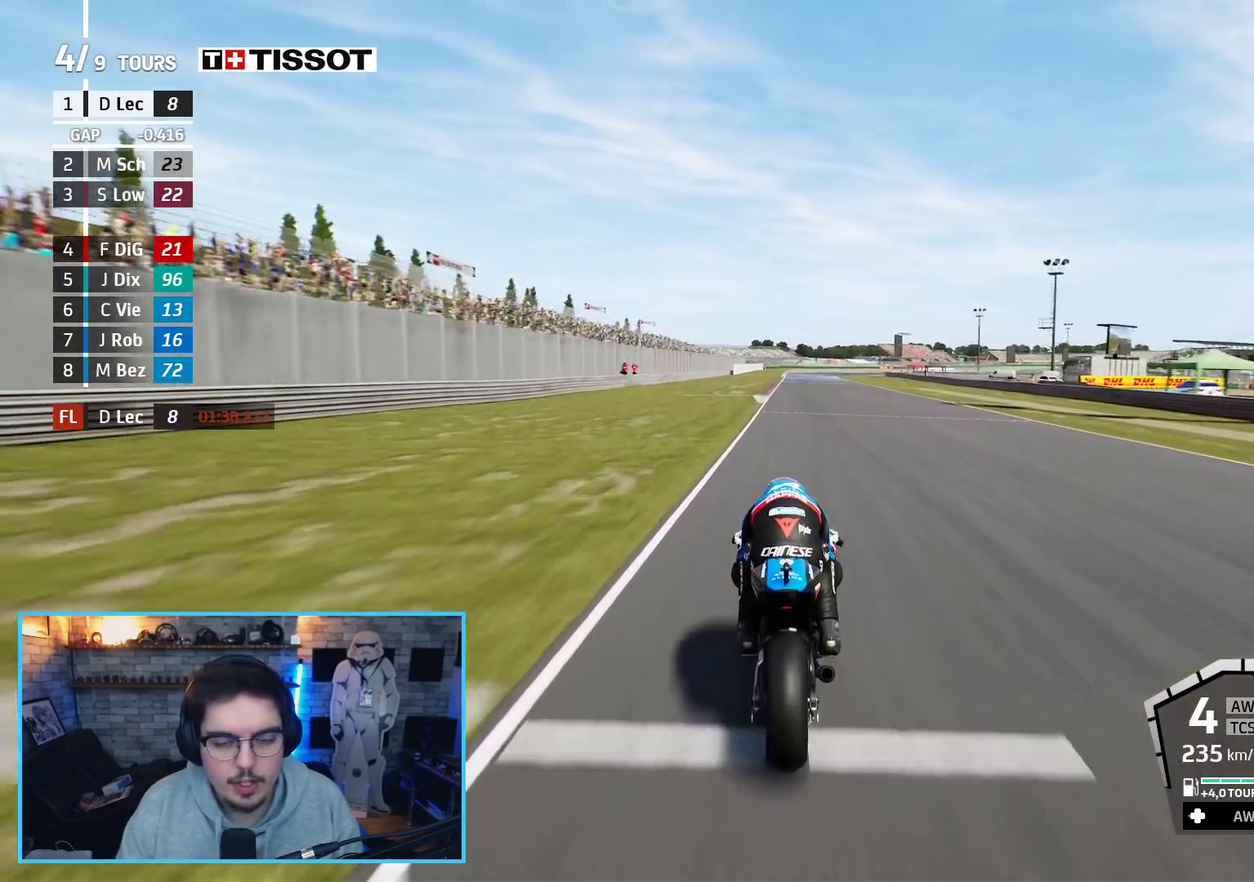
{"buttons": ["R2"], "left_stick": "up", "right_stick": "center", "events": [[250, "B", "down"], [367, "B", "up"], [467, "left_stick", "up"]]}
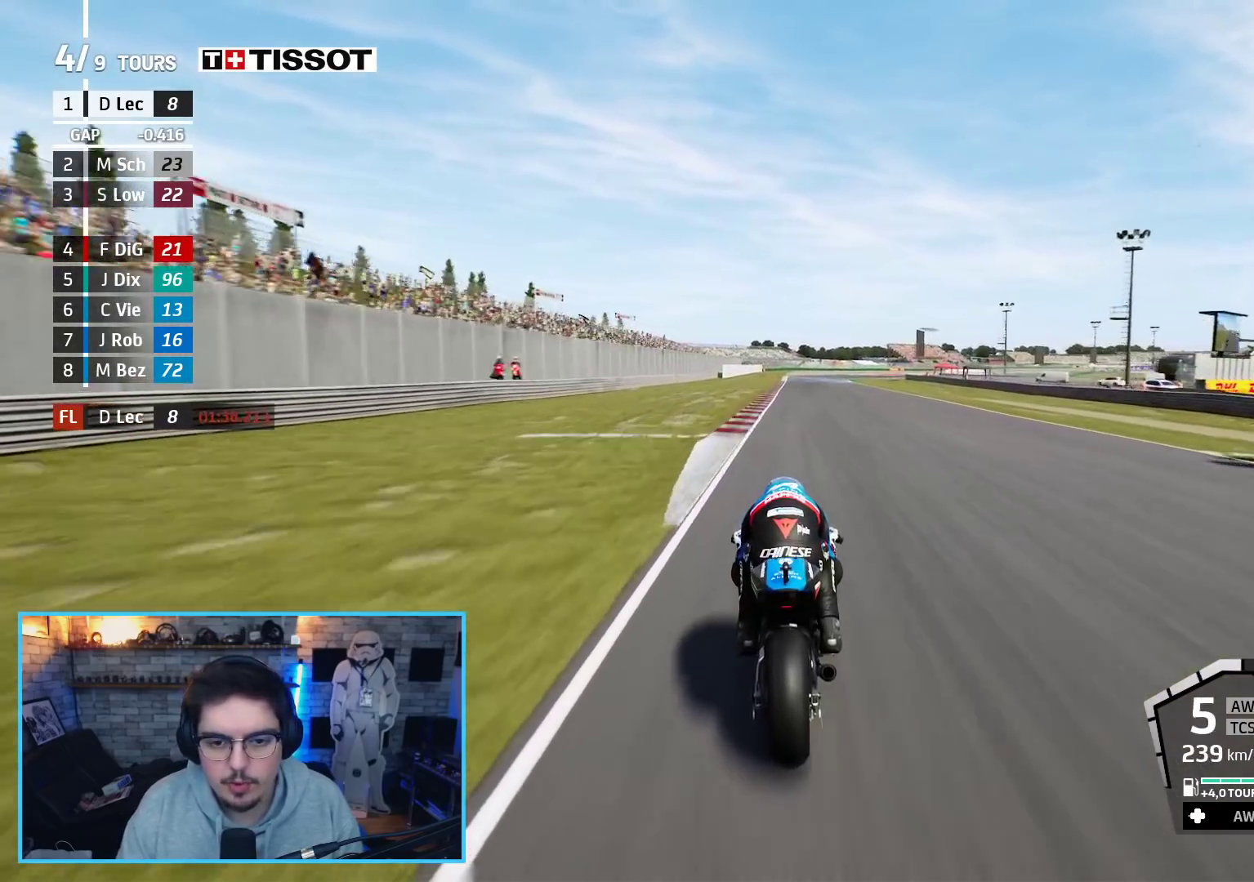
{"buttons": ["R2"], "left_stick": "up-right", "right_stick": "center", "events": [[200, "left_stick", "up-right"]]}
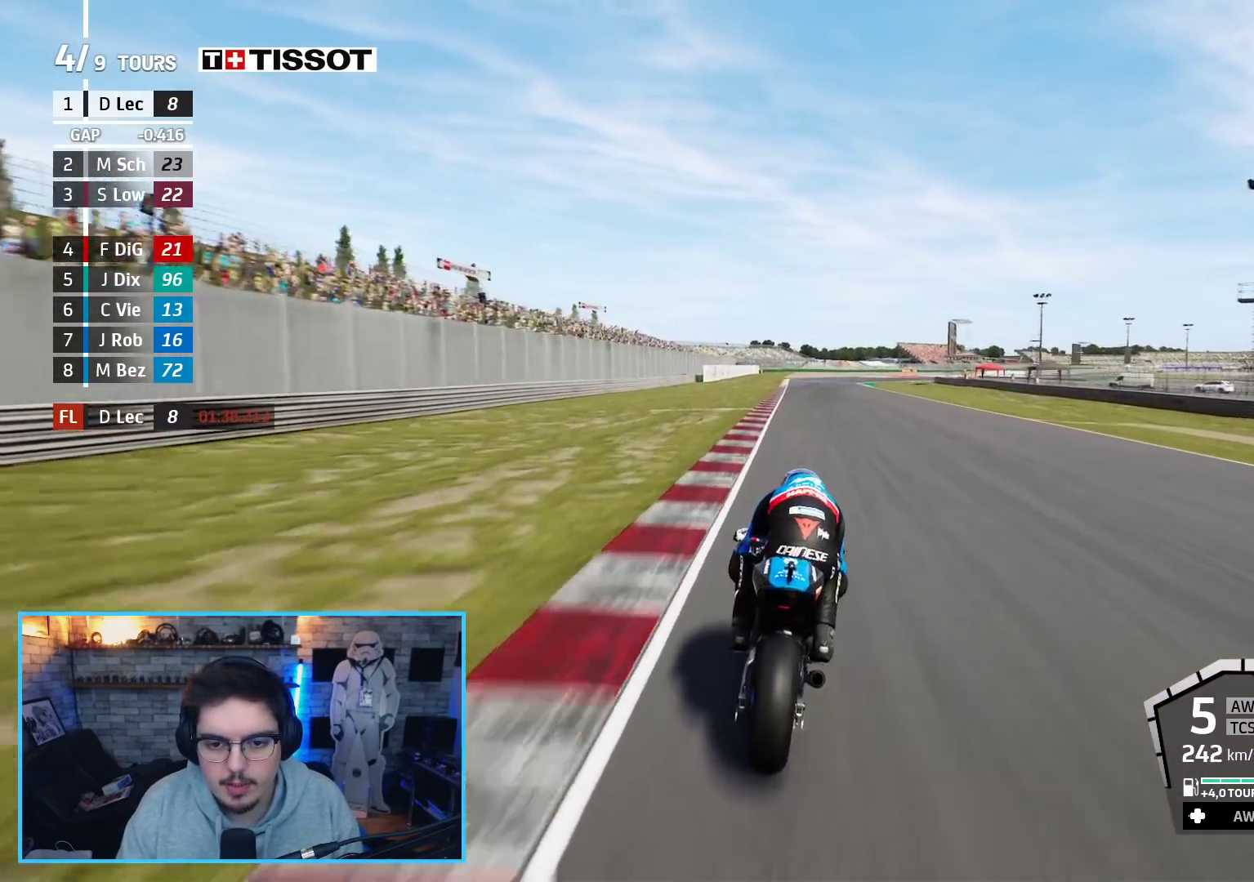
{"buttons": ["R2"], "left_stick": "right", "right_stick": "center", "events": [[433, "left_stick", "right"]]}
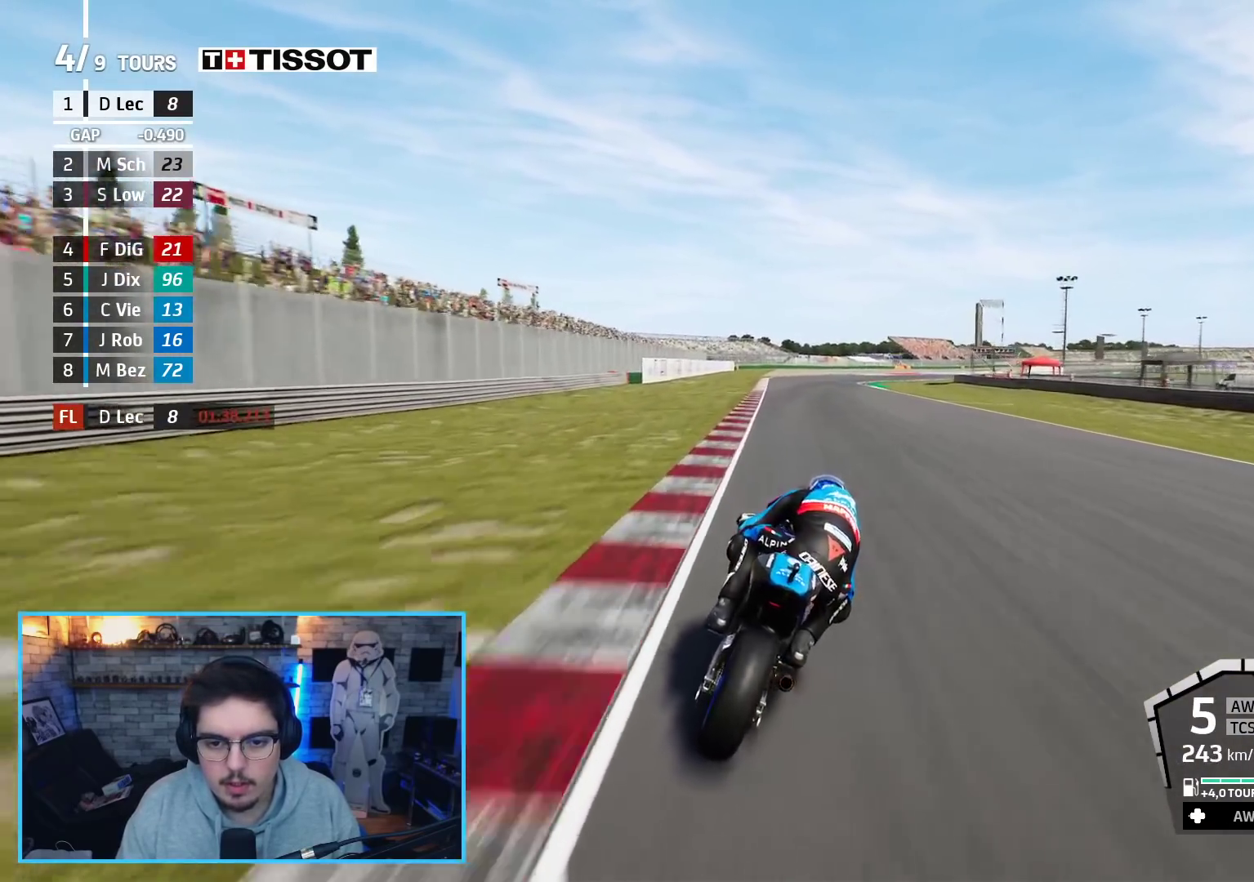
{"buttons": ["R2"], "left_stick": "up-right", "right_stick": "center", "events": [[317, "left_stick", "up-right"]]}
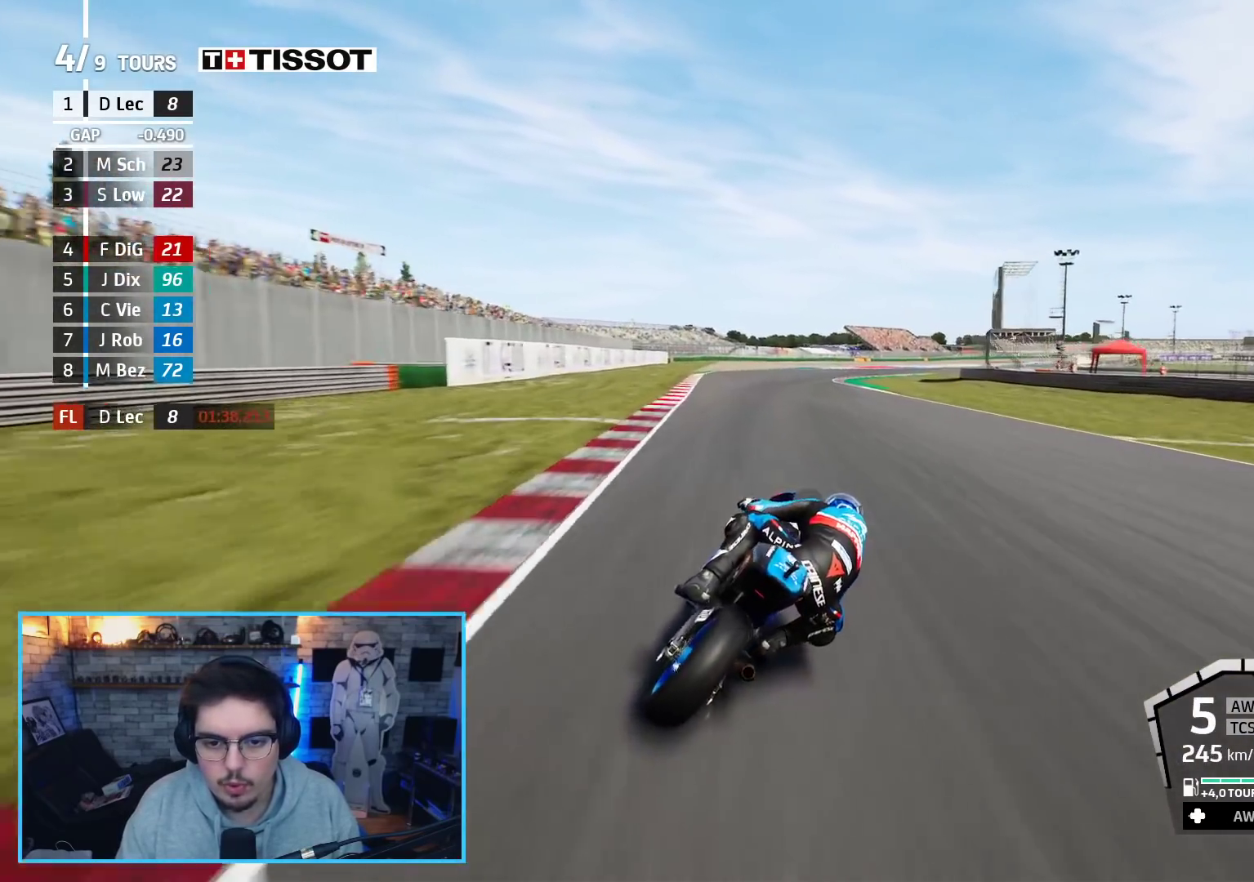
{"buttons": ["R2", "L3"], "left_stick": "right", "right_stick": "center", "events": [[167, "left_stick", "right"], [283, "L3", "down"]]}
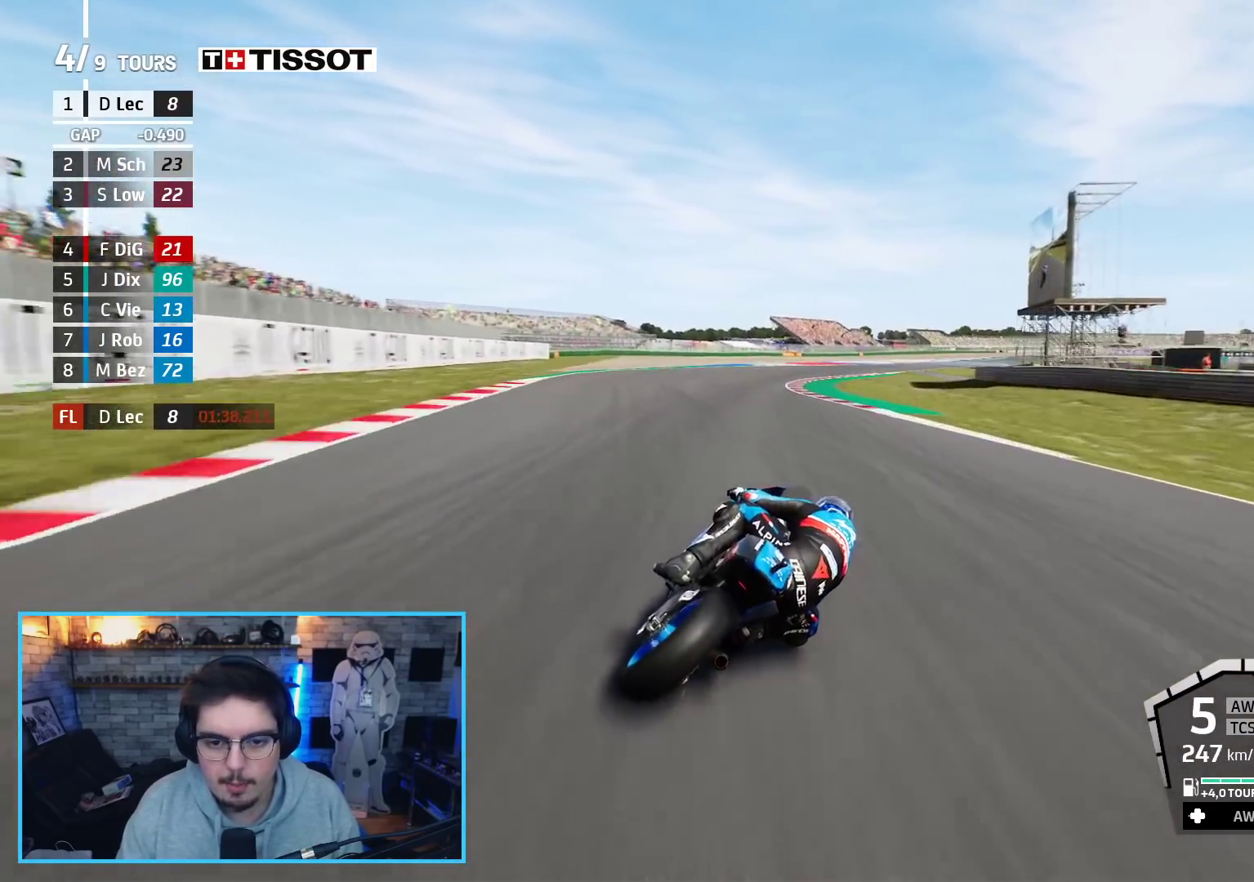
{"buttons": ["R2", "L3"], "left_stick": "right", "right_stick": "center", "events": [[117, "R2", "up"], [317, "R2", "down"]]}
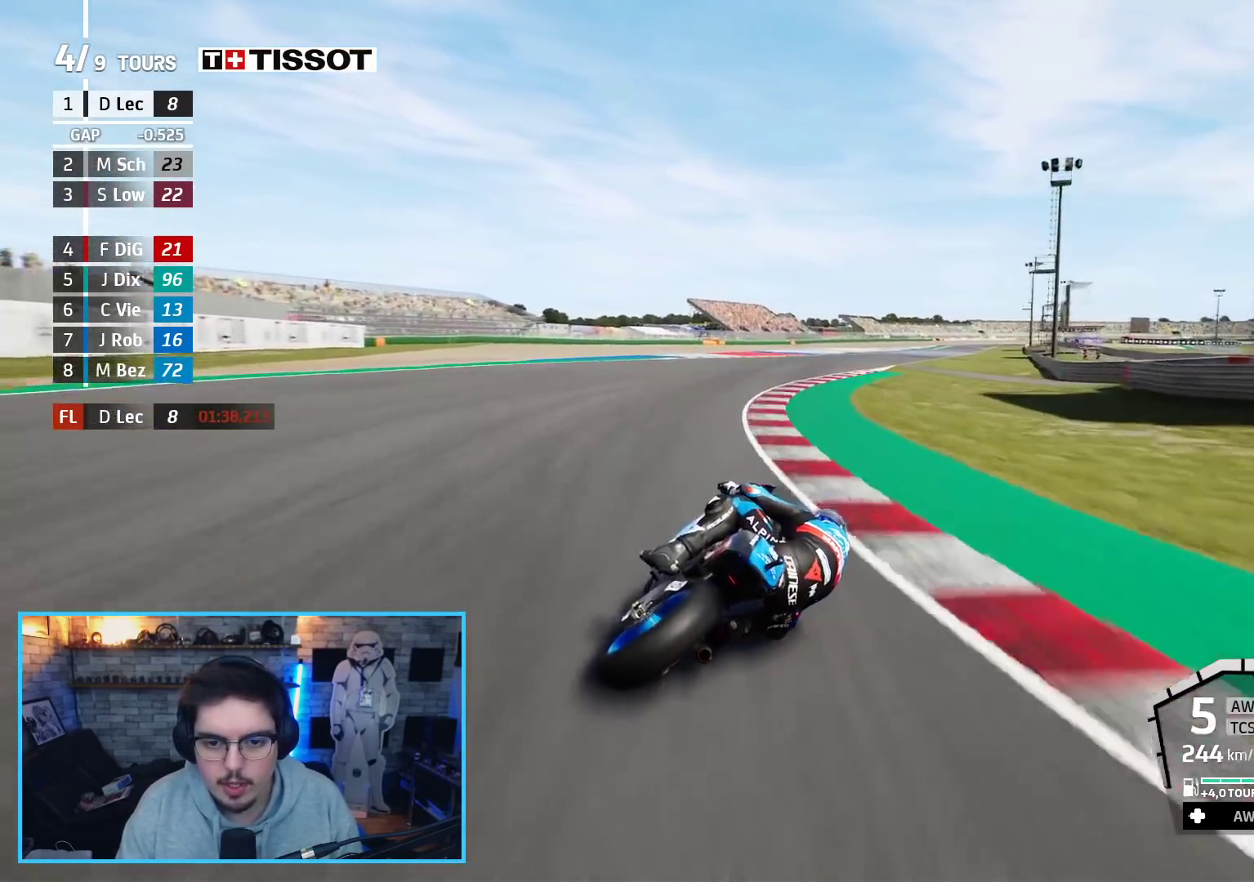
{"buttons": ["R2"], "left_stick": "up-right", "right_stick": "center", "events": [[100, "left_stick", "up-right"], [117, "L3", "up"]]}
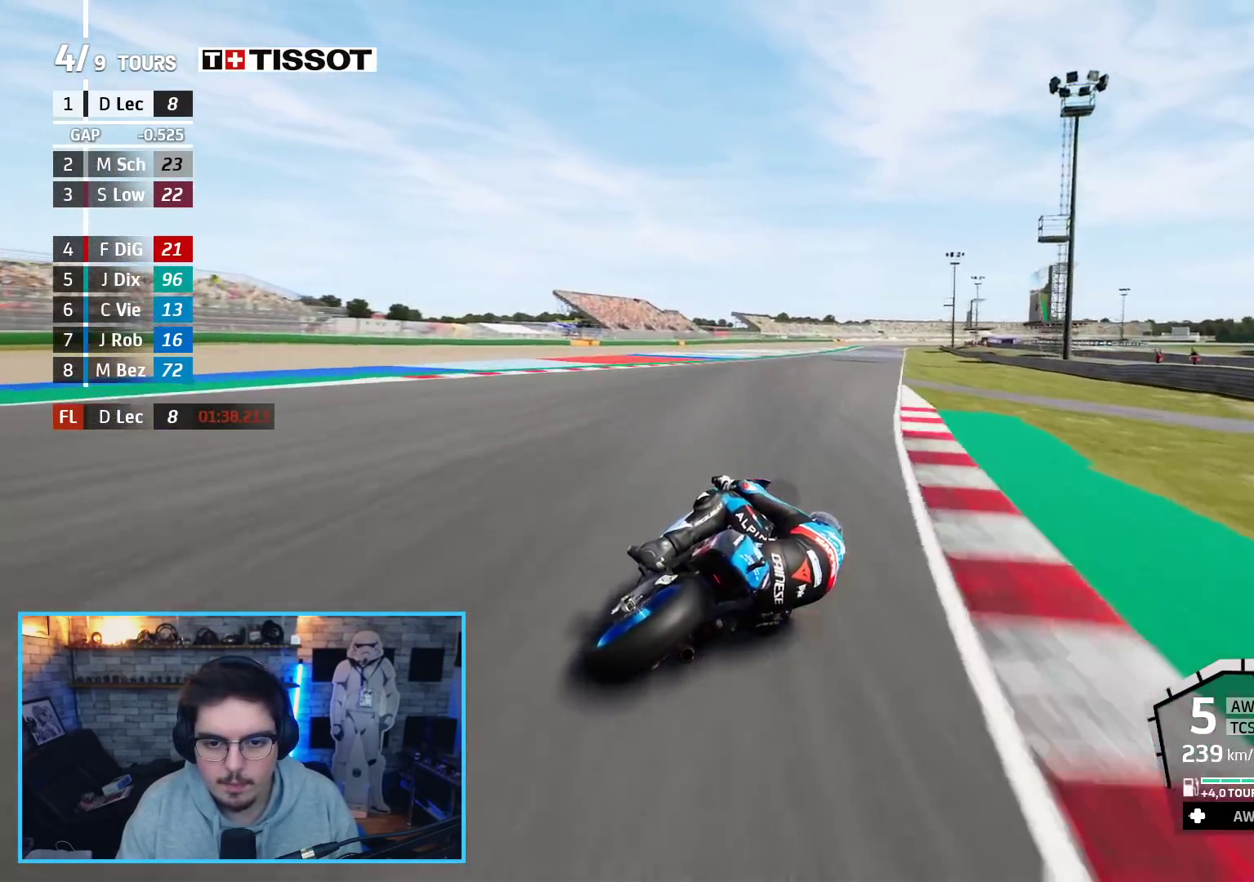
{"buttons": ["R2"], "left_stick": "up-right", "right_stick": "center", "events": []}
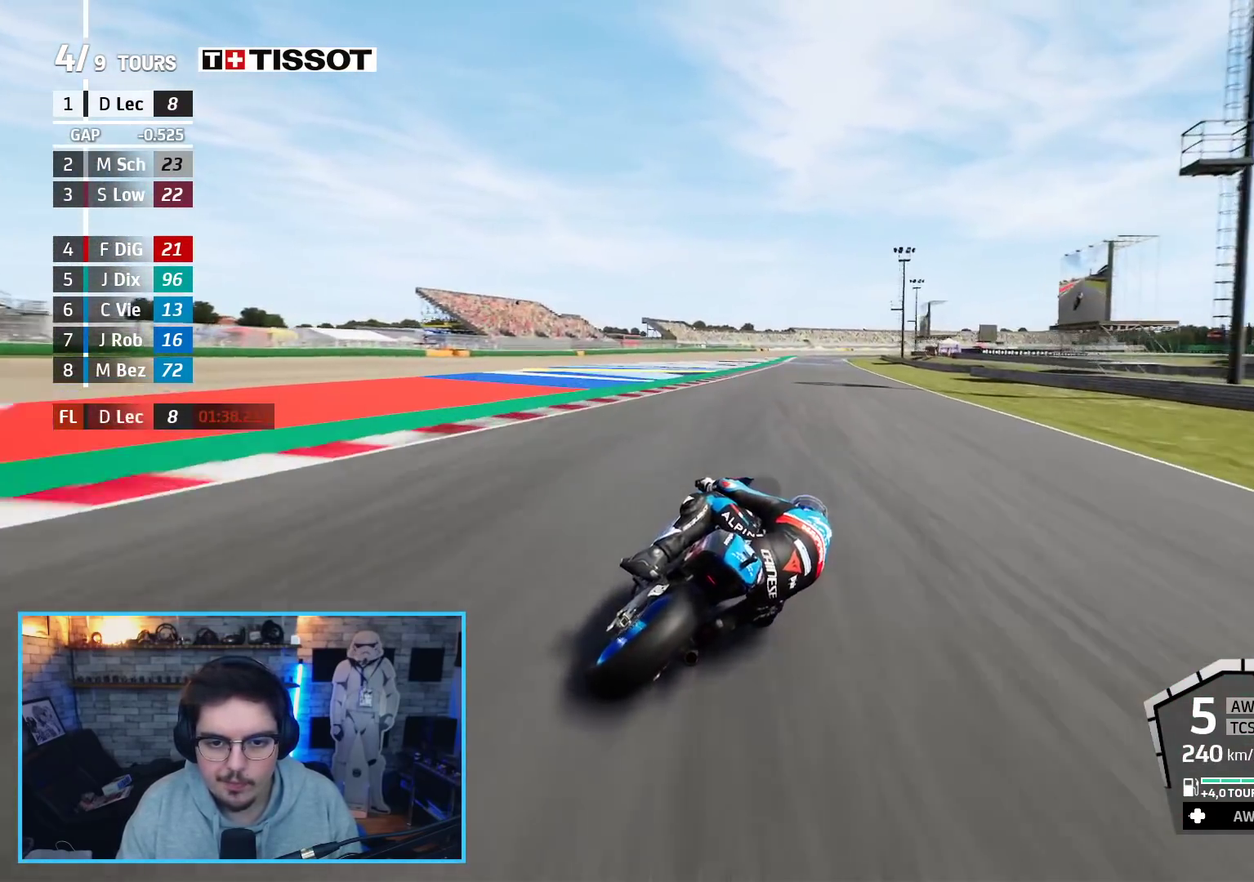
{"buttons": ["R2"], "left_stick": "up", "right_stick": "center", "events": [[450, "left_stick", "up"]]}
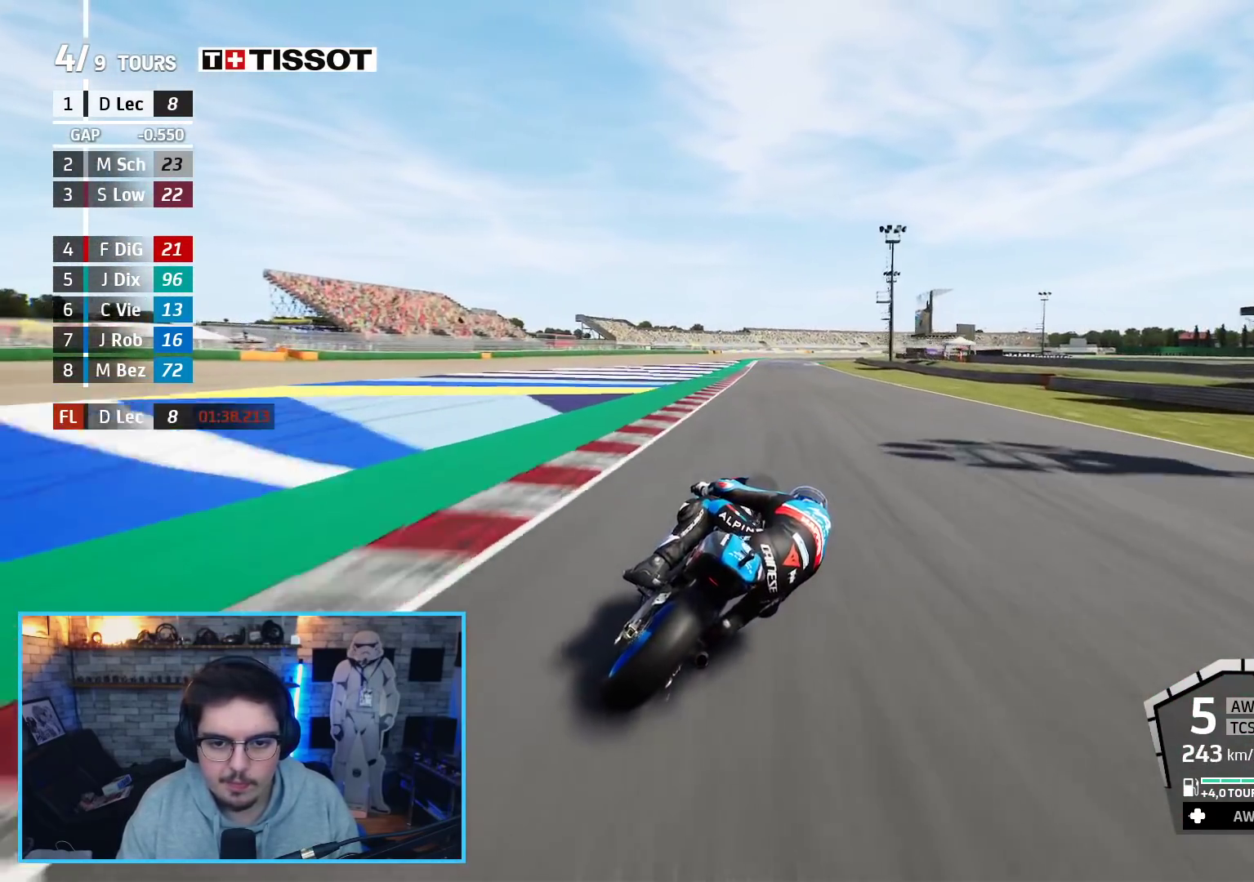
{"buttons": ["R2"], "left_stick": "up", "right_stick": "center", "events": [[100, "left_stick", "center"], [300, "left_stick", "up"]]}
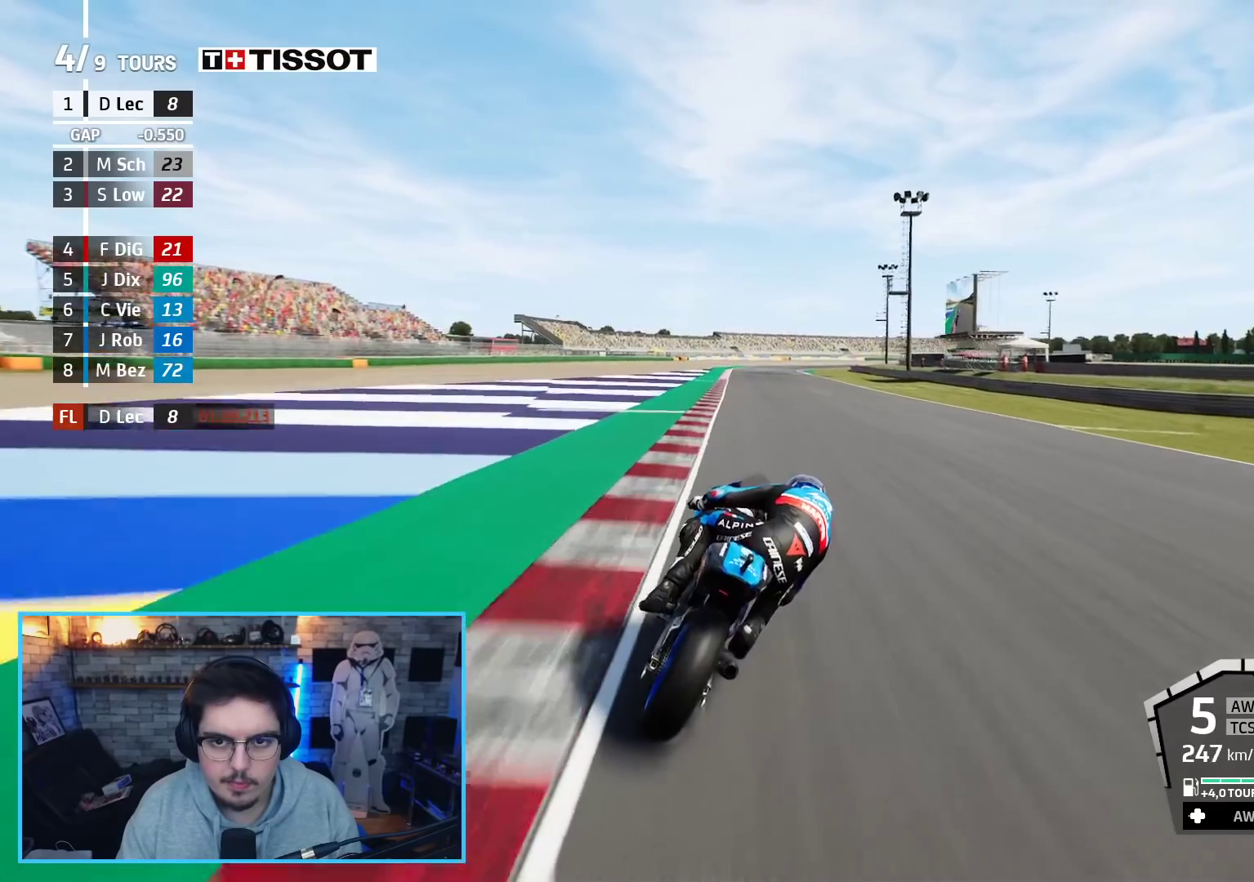
{"buttons": ["R2"], "left_stick": "up-right", "right_stick": "center", "events": [[167, "left_stick", "up-right"]]}
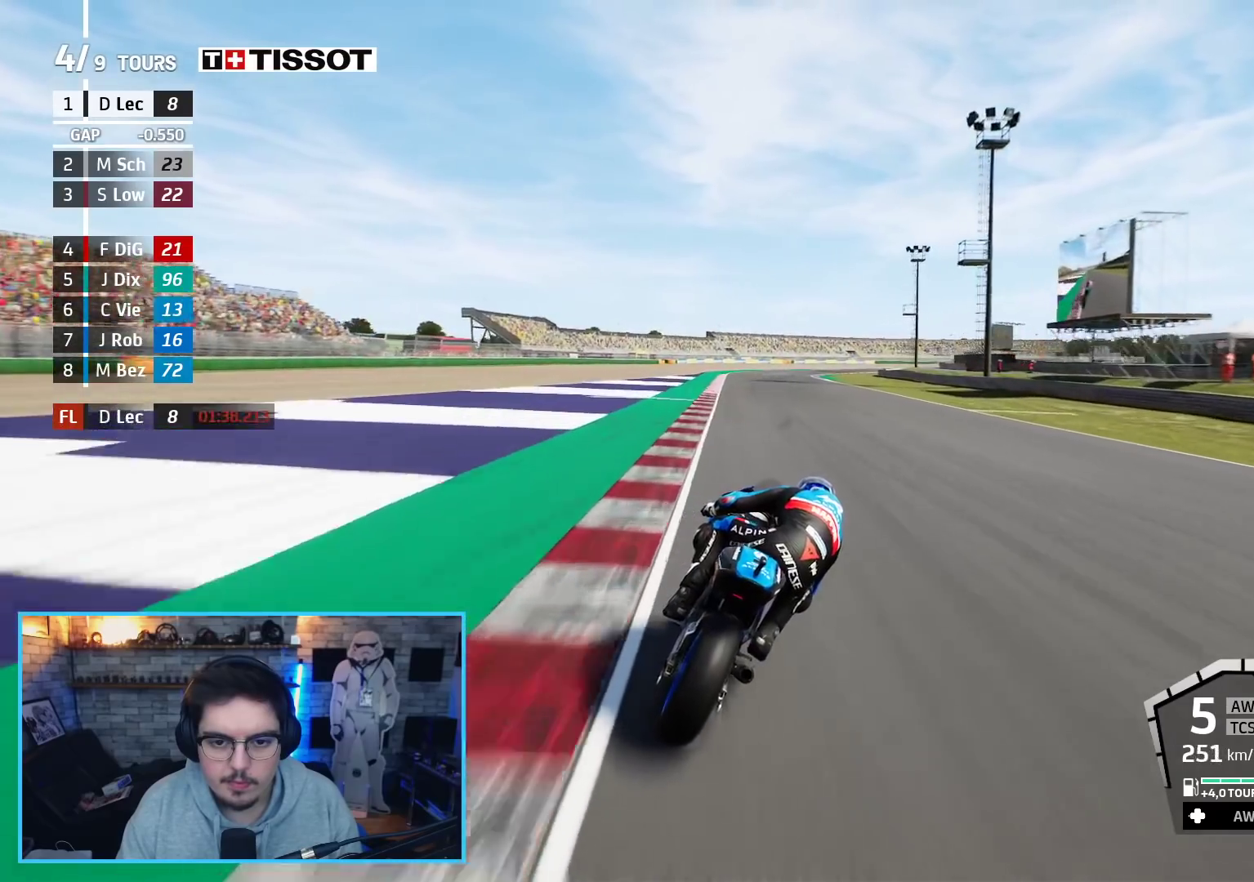
{"buttons": ["R2"], "left_stick": "up-right", "right_stick": "center", "events": []}
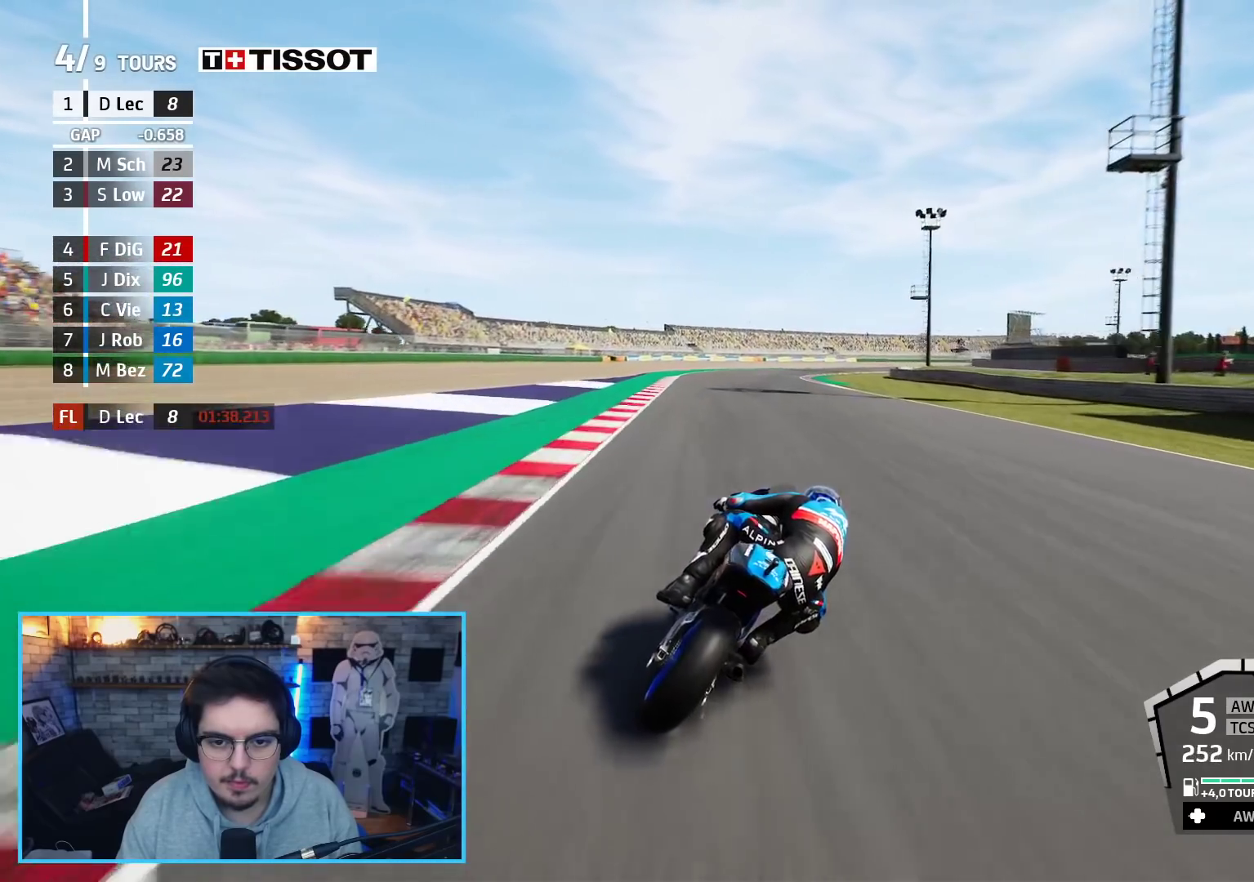
{"buttons": ["B", "R2"], "left_stick": "up-right", "right_stick": "center", "events": [[500, "B", "down"]]}
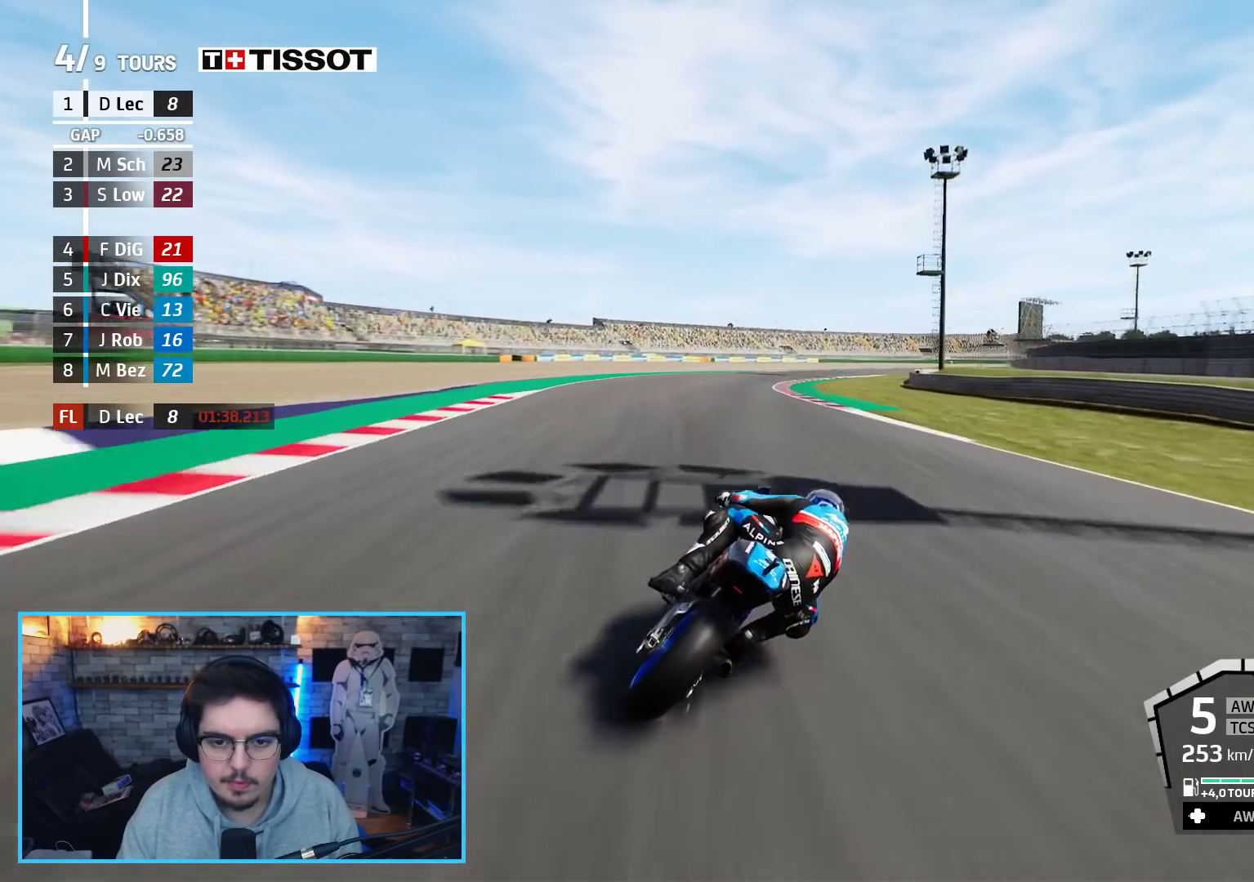
{"buttons": ["L2", "L3"], "left_stick": "up-right", "right_stick": "center", "events": [[100, "B", "up"], [333, "L3", "down"], [383, "A", "down"], [383, "L2", "down"], [383, "R2", "up"], [383, "X", "down"], [483, "X", "up"], [500, "A", "up"]]}
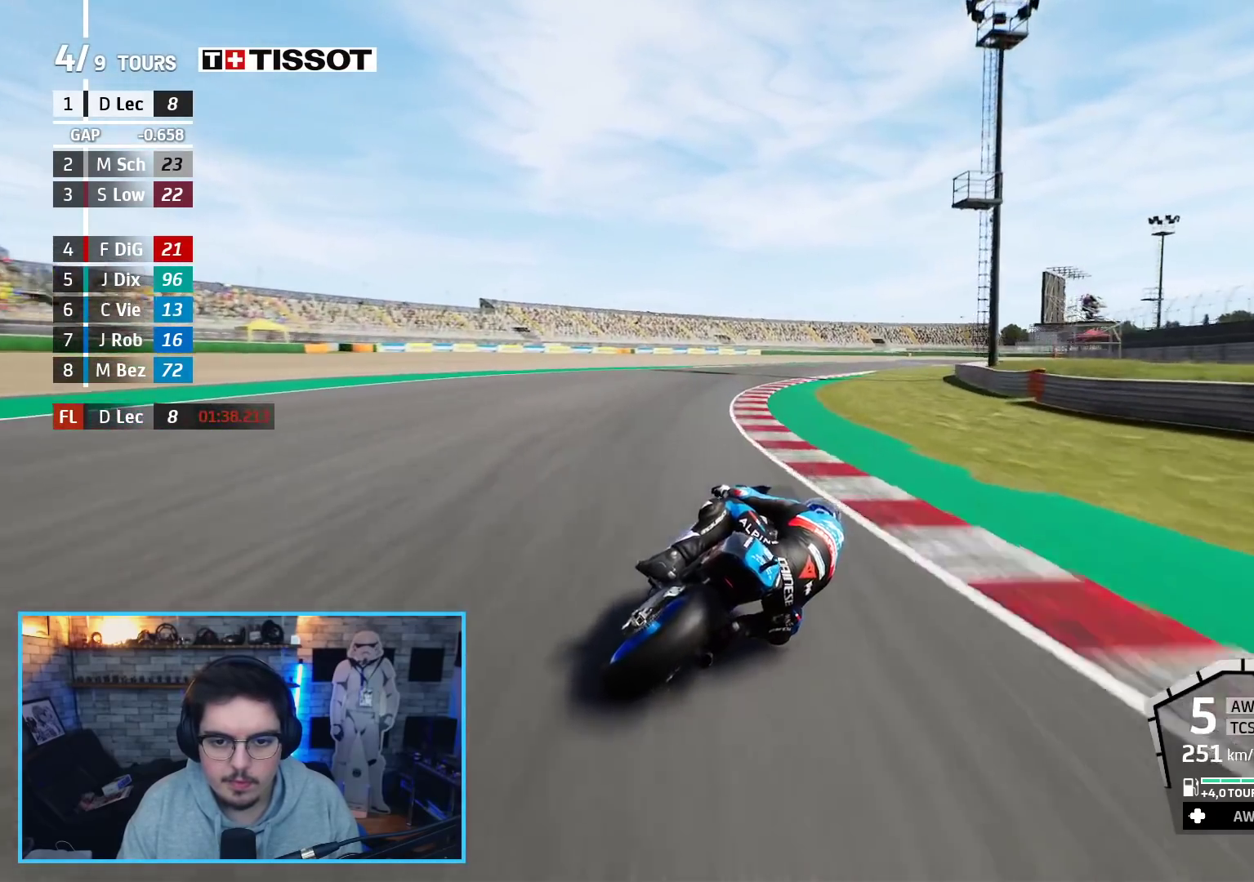
{"buttons": ["A"], "left_stick": "up-right", "right_stick": "center", "events": [[17, "L2", "up"], [267, "R2", "down"], [400, "L3", "up"], [483, "A", "down"], [483, "R2", "up"]]}
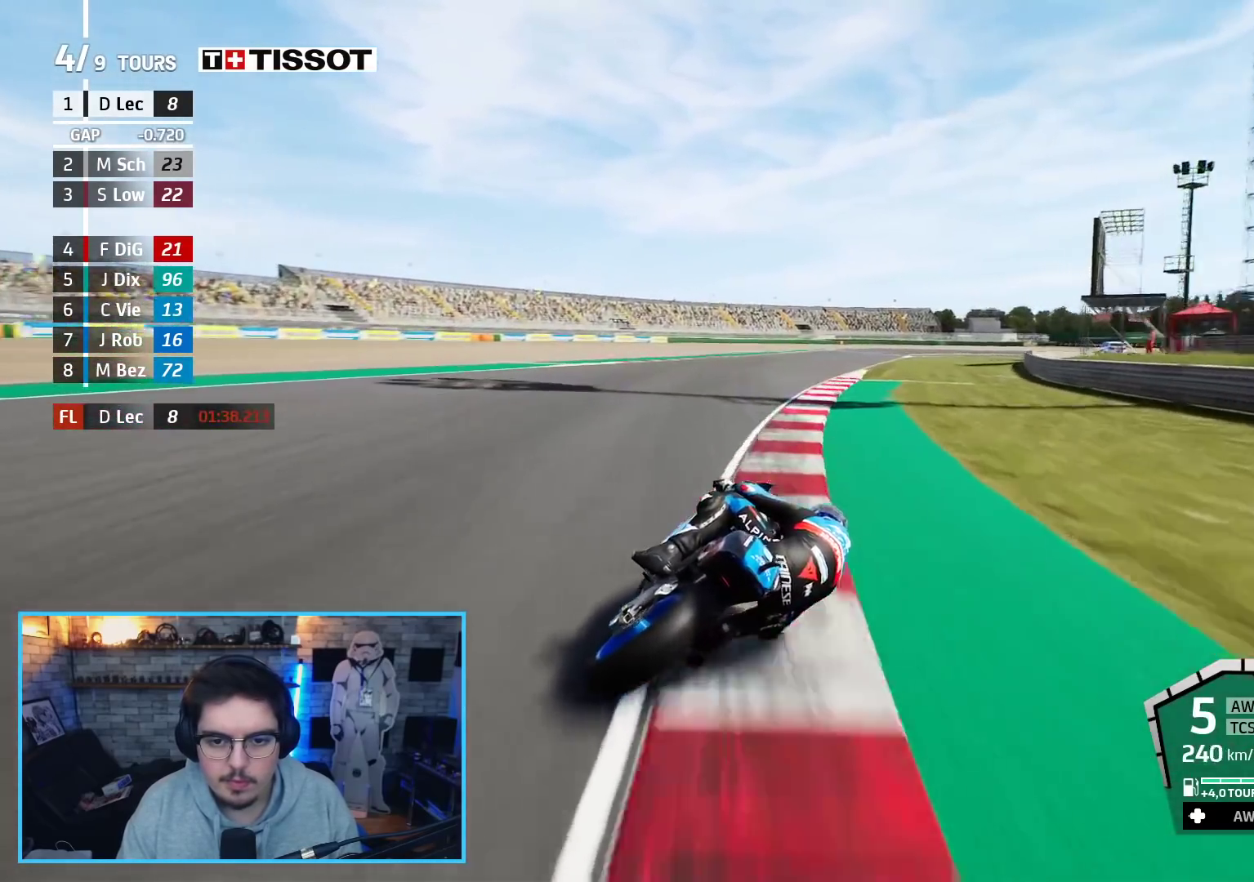
{"buttons": ["A", "L2"], "left_stick": "up-right", "right_stick": "center", "events": [[50, "L2", "down"], [83, "X", "down"], [267, "X", "up"]]}
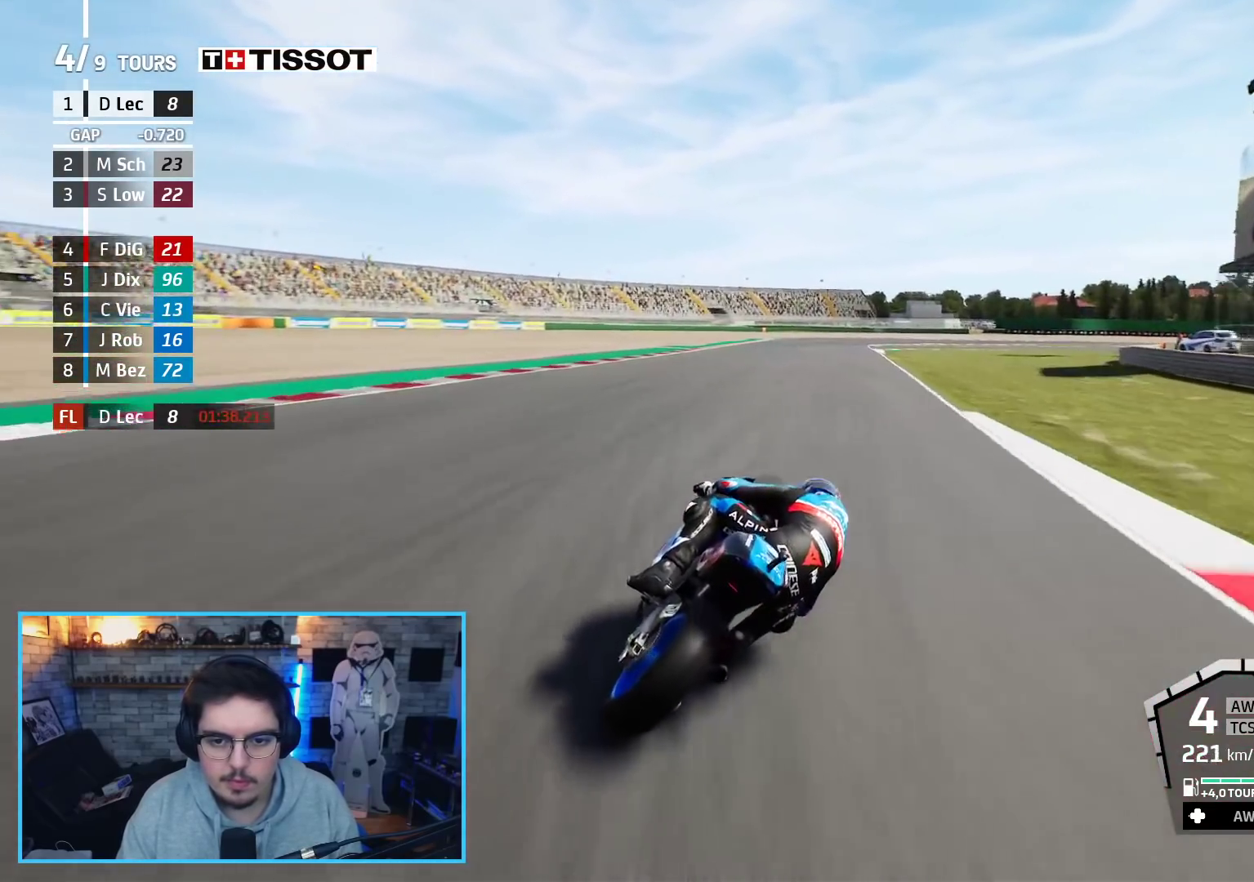
{"buttons": ["L2", "L3"], "left_stick": "up-right", "right_stick": "center", "events": [[67, "X", "down"], [233, "X", "up"], [333, "L3", "down"], [467, "A", "up"]]}
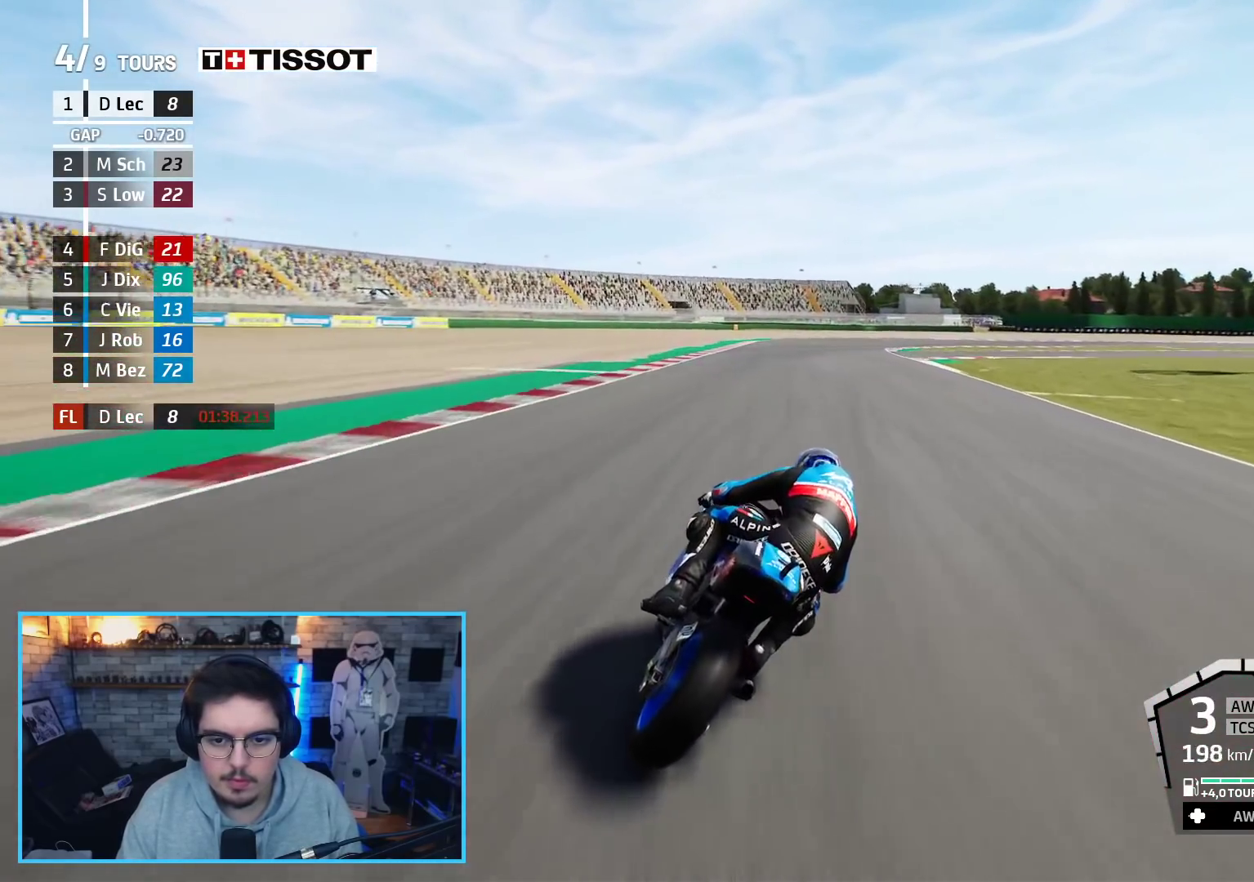
{"buttons": ["L2", "L3"], "left_stick": "up-right", "right_stick": "center", "events": [[50, "A", "down"], [167, "A", "up"], [233, "A", "down"], [317, "A", "up"], [433, "A", "down"], [500, "A", "up"]]}
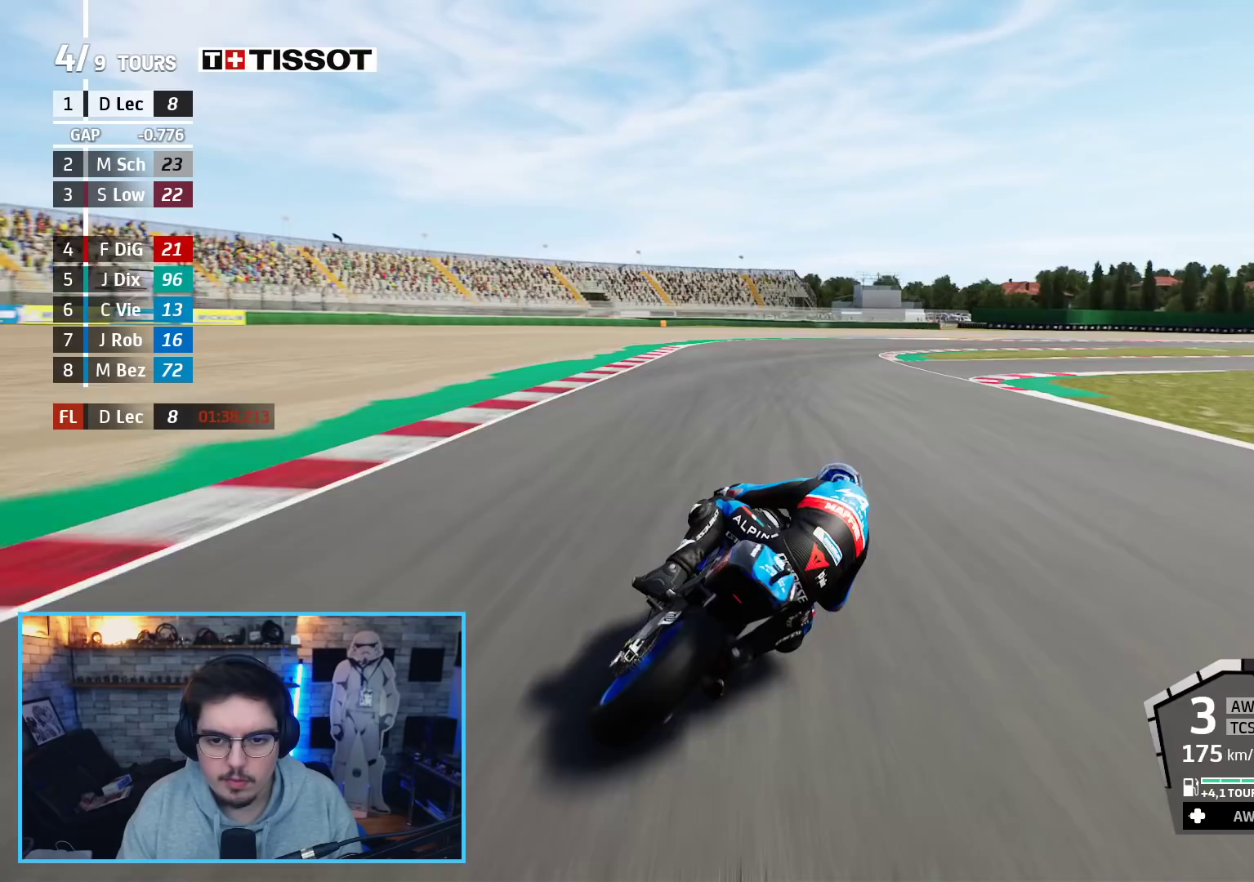
{"buttons": ["A", "L3"], "left_stick": "up-right", "right_stick": "center", "events": [[67, "A", "down"], [233, "X", "down"], [317, "A", "up"], [317, "X", "up"], [433, "L2", "up"], [483, "A", "down"]]}
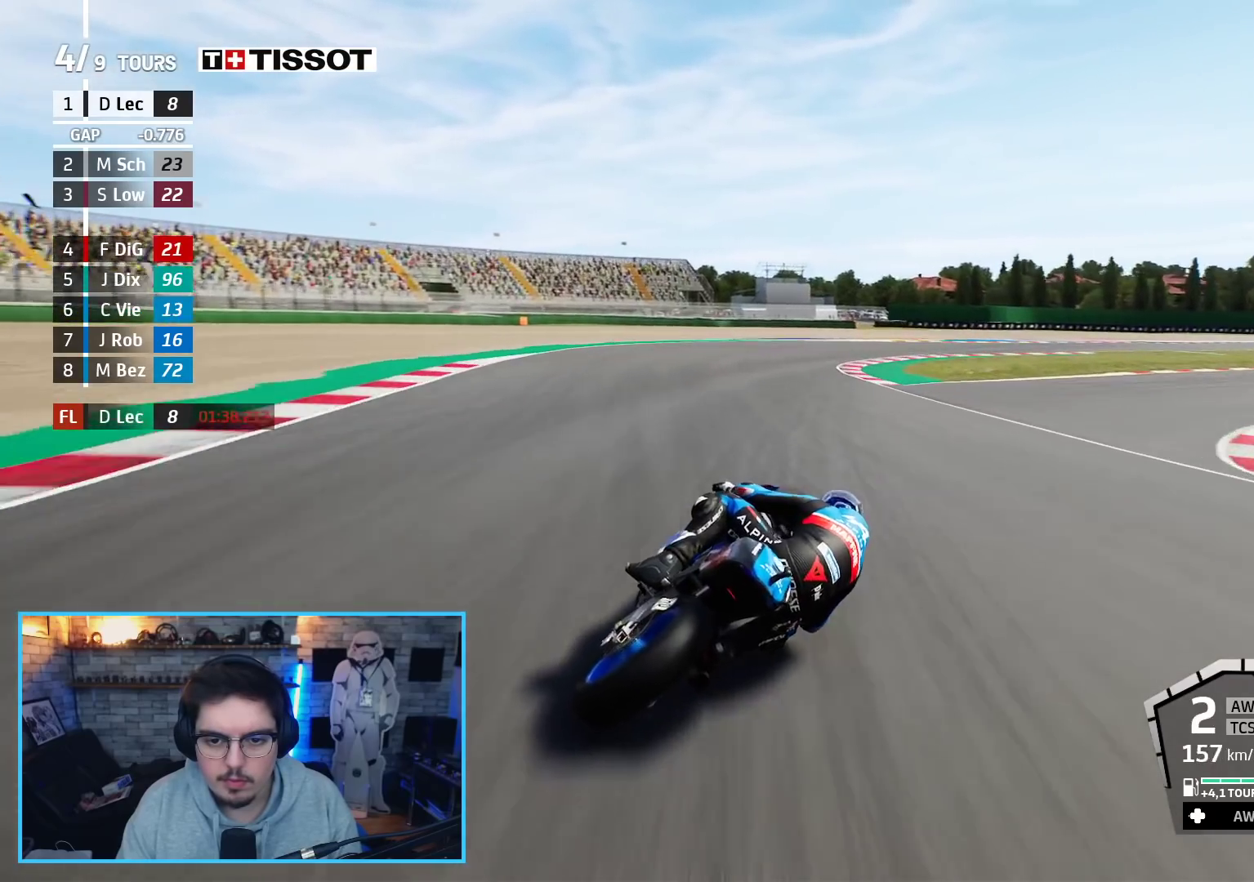
{"buttons": ["L3"], "left_stick": "up-right", "right_stick": "center", "events": [[67, "L2", "down"], [100, "A", "up"], [167, "A", "down"], [300, "A", "up"], [333, "L2", "up"]]}
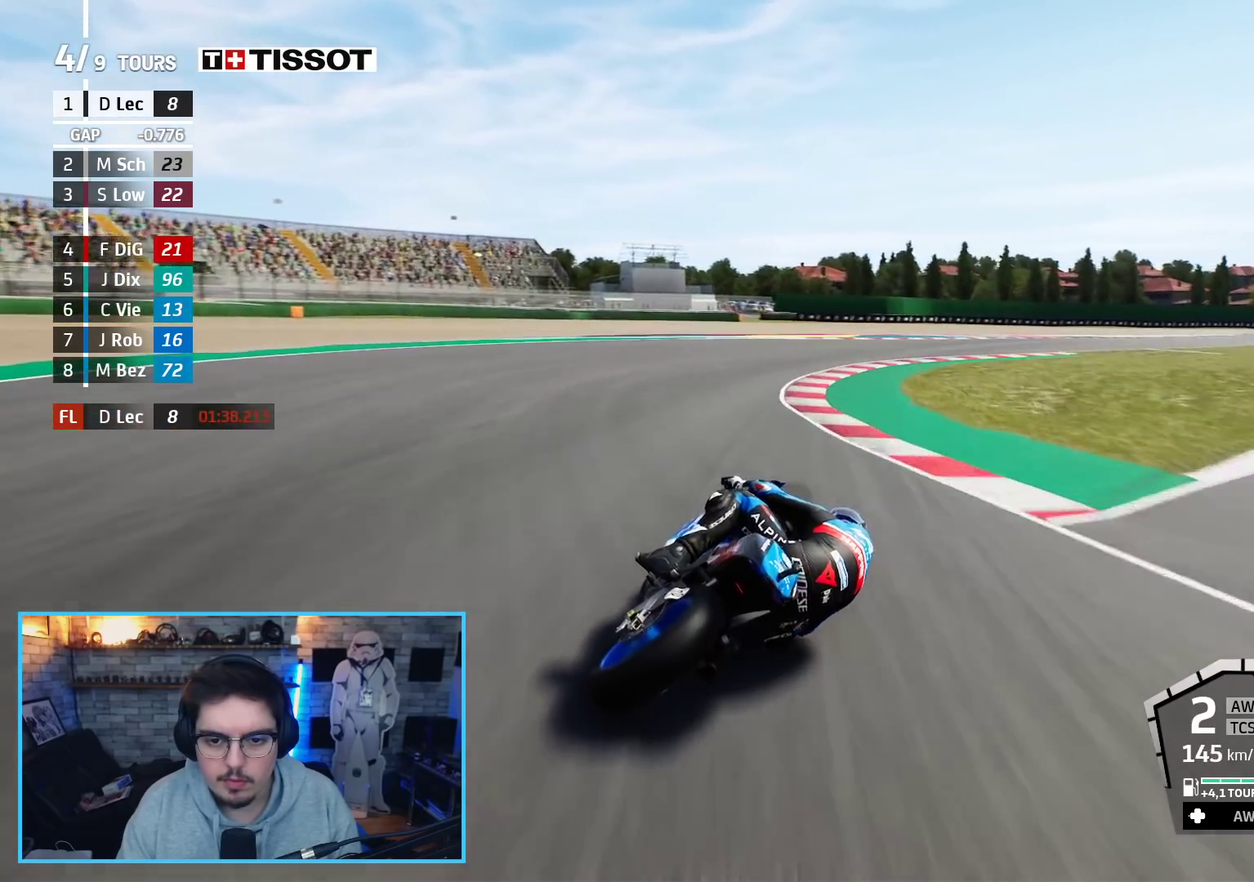
{"buttons": [], "left_stick": "up-right", "right_stick": "center", "events": [[67, "L2", "down"], [167, "L2", "up"], [183, "DPAD_DOWN", "down"], [183, "L3", "up"], [233, "DPAD_DOWN", "up"]]}
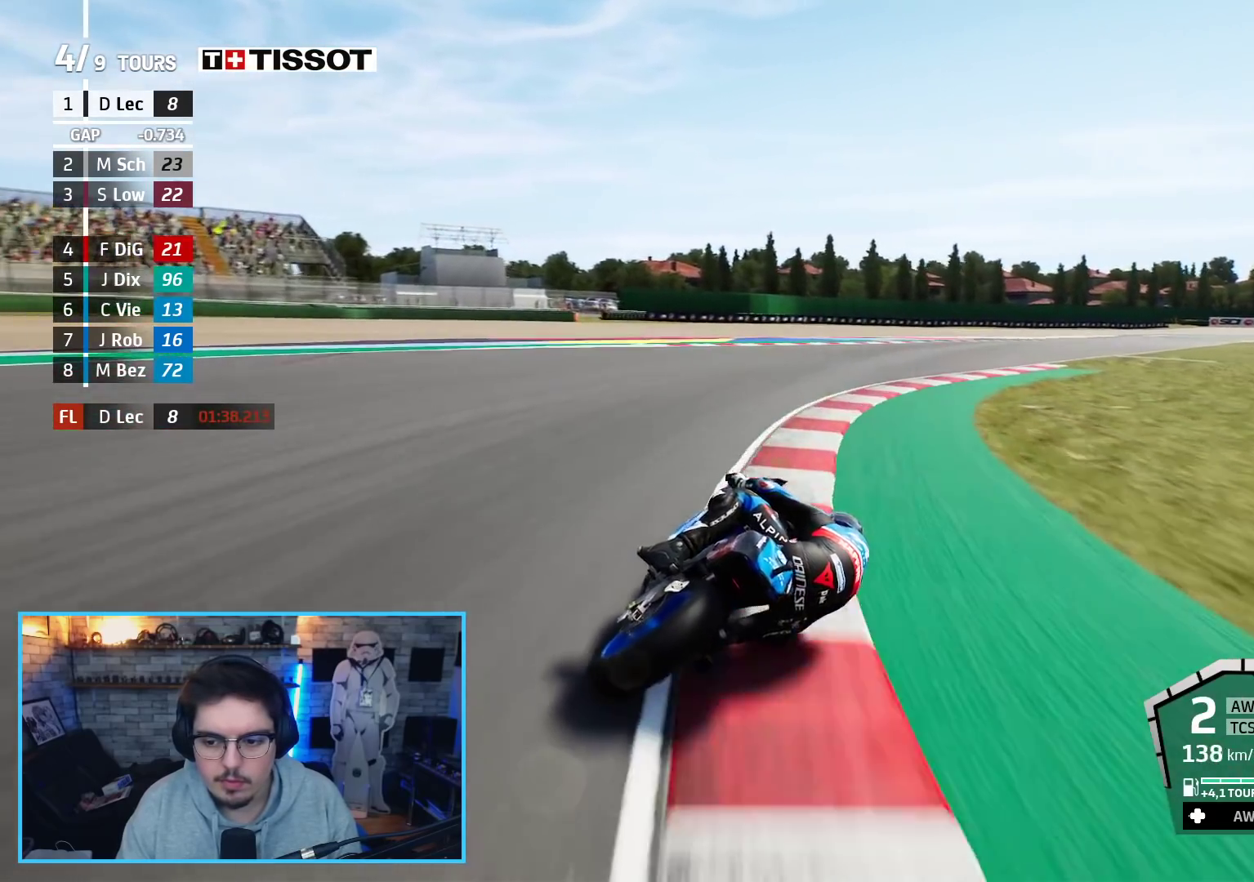
{"buttons": ["R2"], "left_stick": "up-right", "right_stick": "center", "events": [[117, "R2", "down"]]}
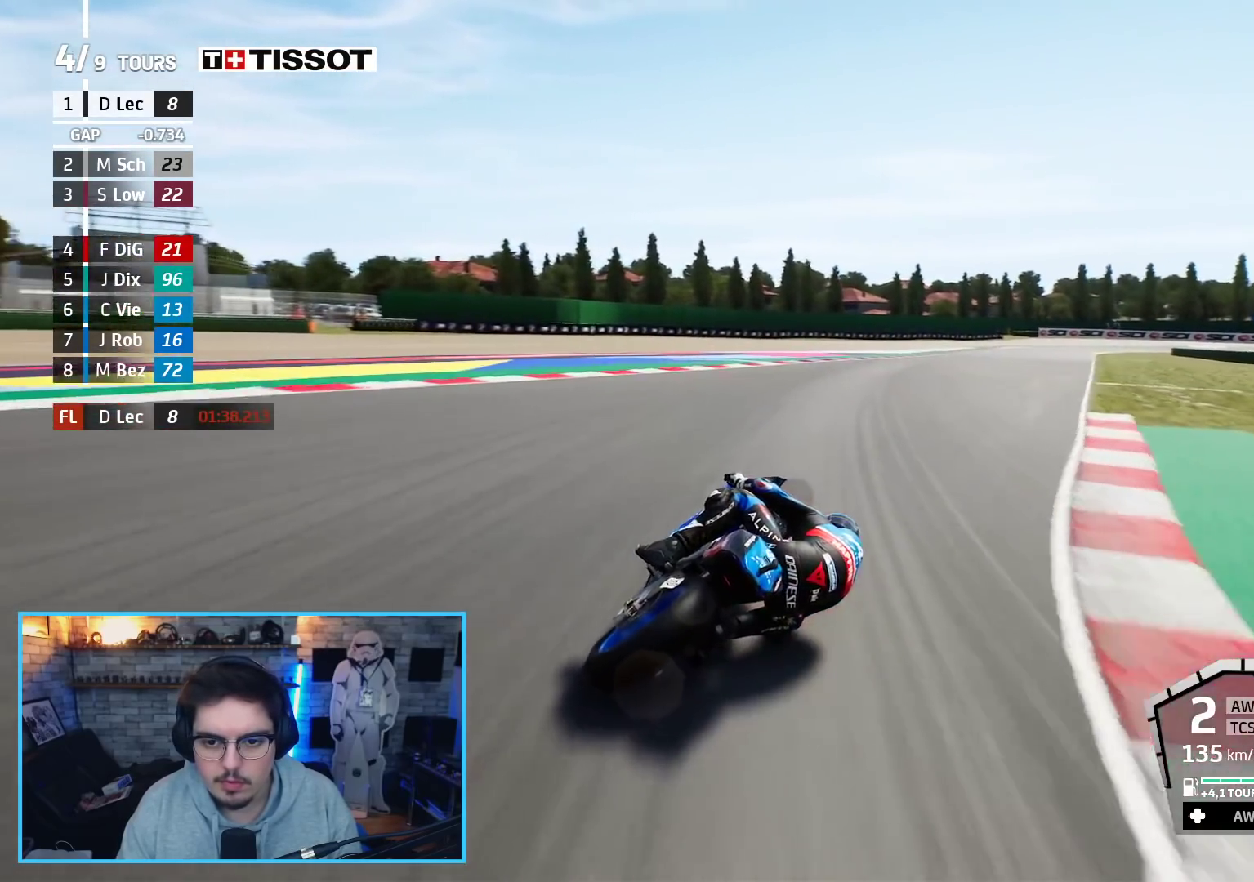
{"buttons": ["B", "R2"], "left_stick": "up-right", "right_stick": "center", "events": [[467, "B", "down"]]}